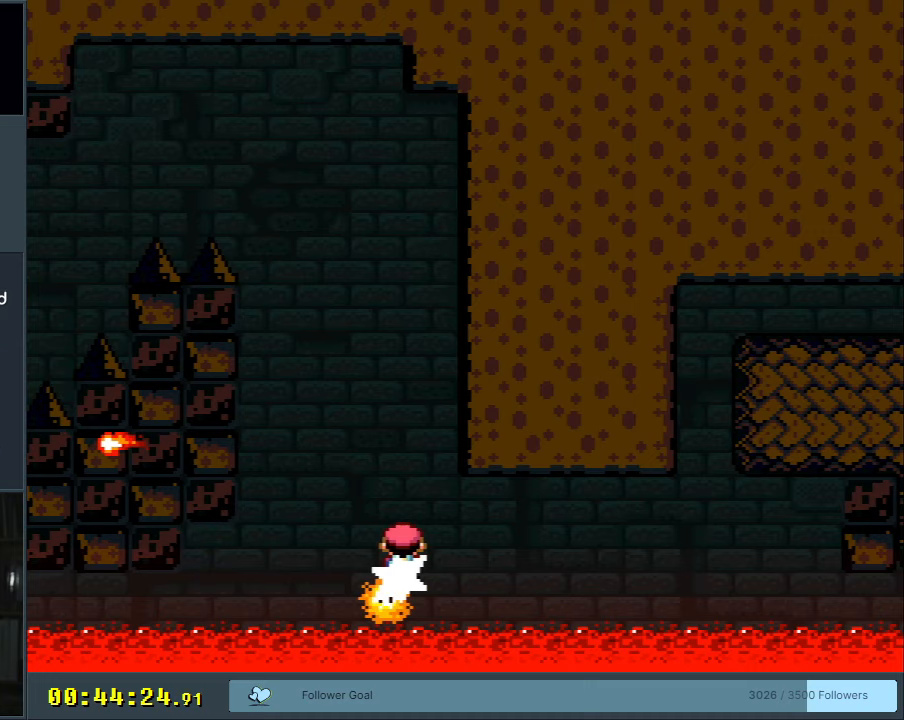
Gameplay with a controller (Nintendo layout); each line is a JSON object with the inputs held at the frame after it. "events" lists button and stick changes between this image and that frame as [ms after this image, input, new state], when the widget could be followed in between. Not read: L3 R3.
{"buttons": ["X"], "events": [[167, "DPAD_RIGHT", "down"], [233, "DPAD_RIGHT", "up"]]}
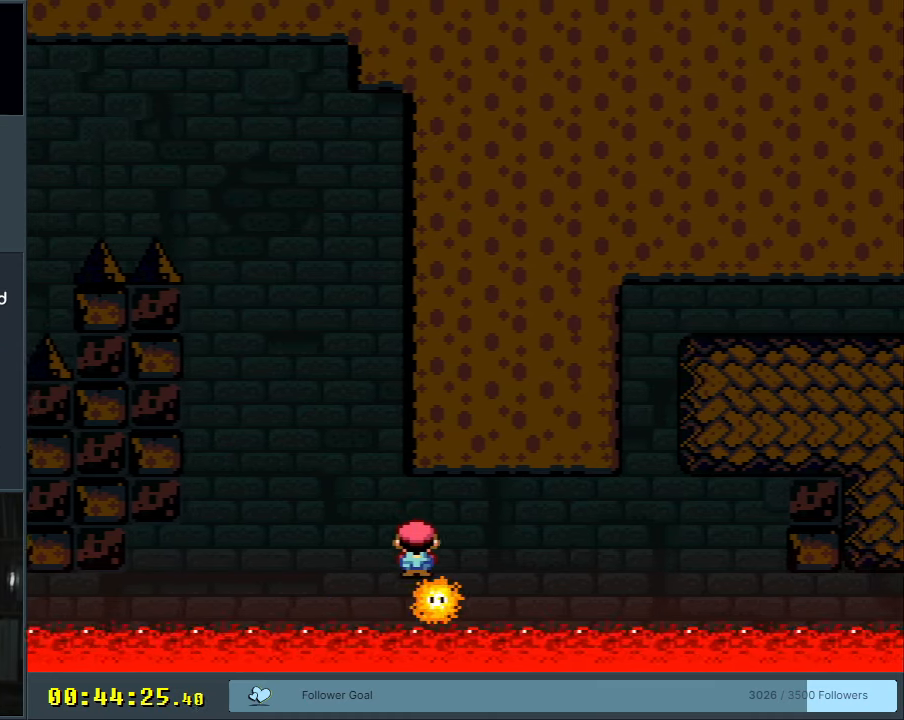
{"buttons": ["X"], "events": [[367, "DPAD_RIGHT", "down"], [433, "DPAD_RIGHT", "up"]]}
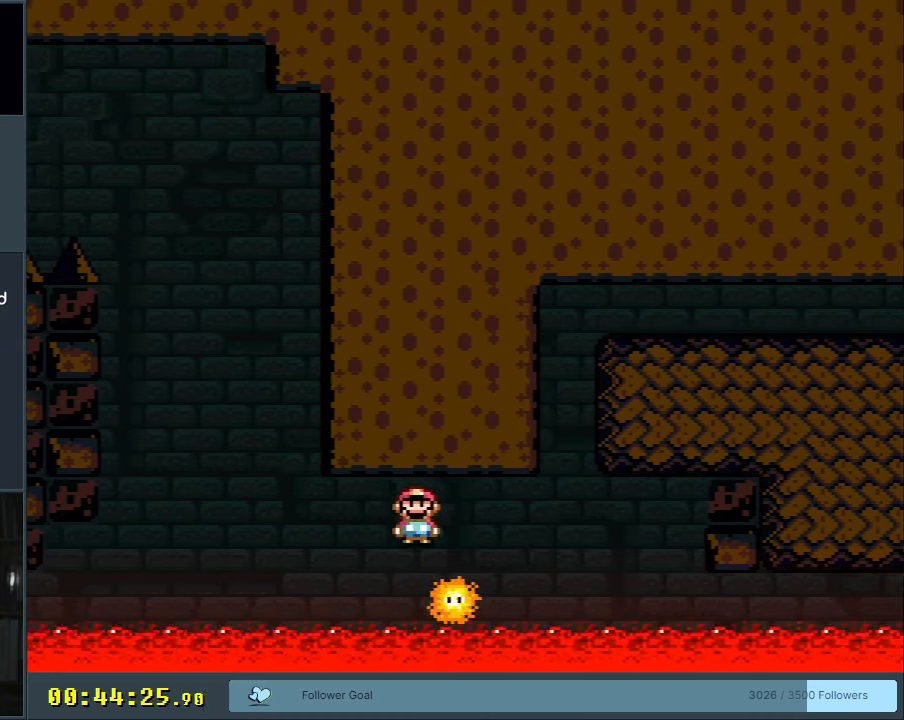
{"buttons": ["X"], "events": []}
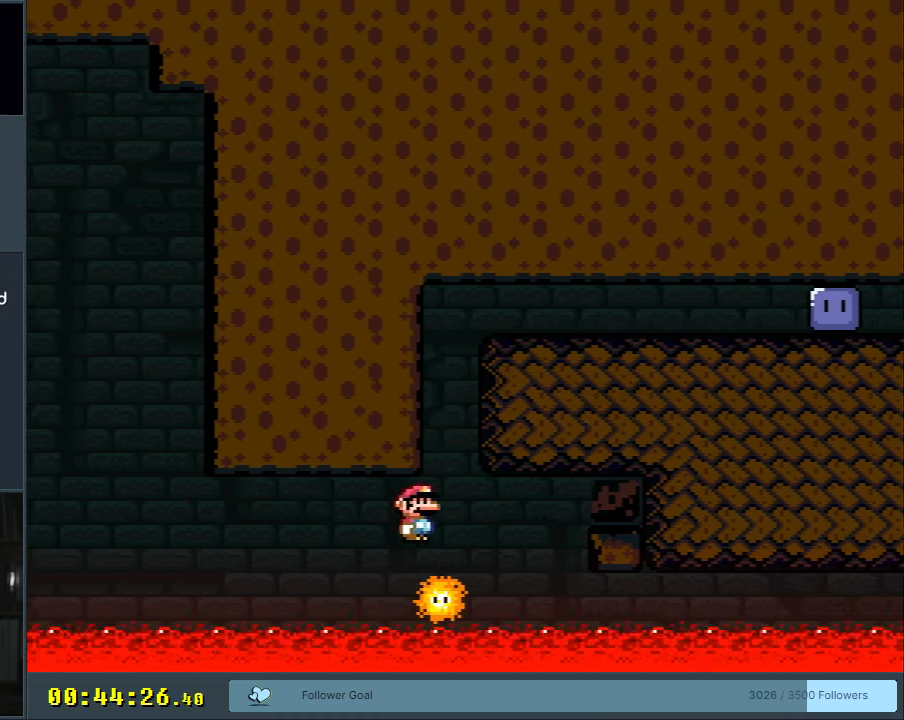
{"buttons": ["A", "X", "DPAD_RIGHT"], "events": [[133, "A", "down"], [167, "DPAD_LEFT", "down"], [300, "DPAD_LEFT", "up"], [300, "DPAD_UP", "down"], [317, "DPAD_RIGHT", "down"], [317, "DPAD_UP", "up"]]}
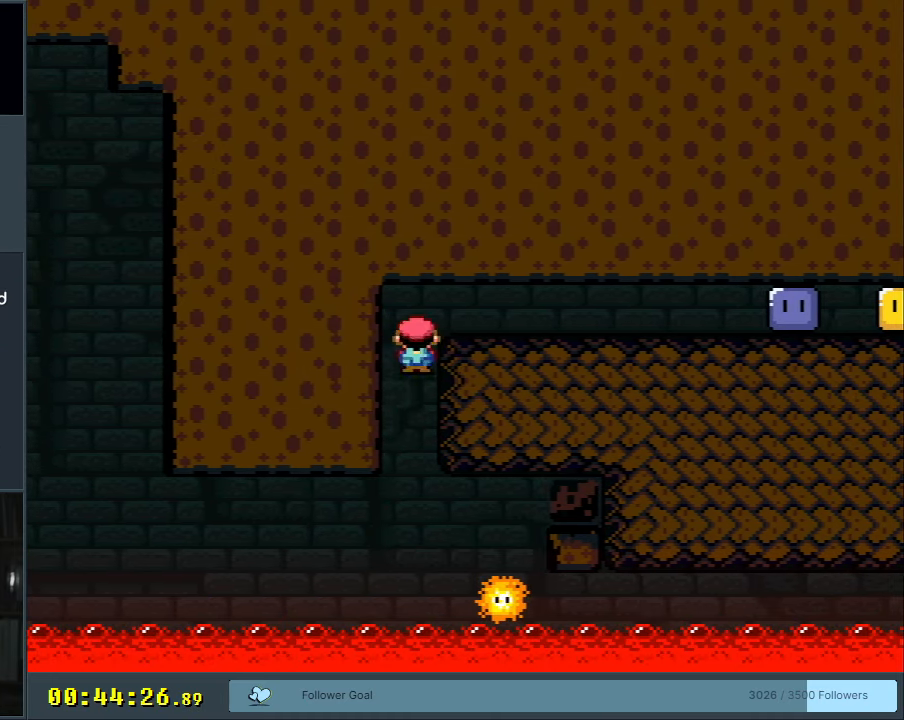
{"buttons": ["X", "DPAD_RIGHT"], "events": [[250, "A", "up"]]}
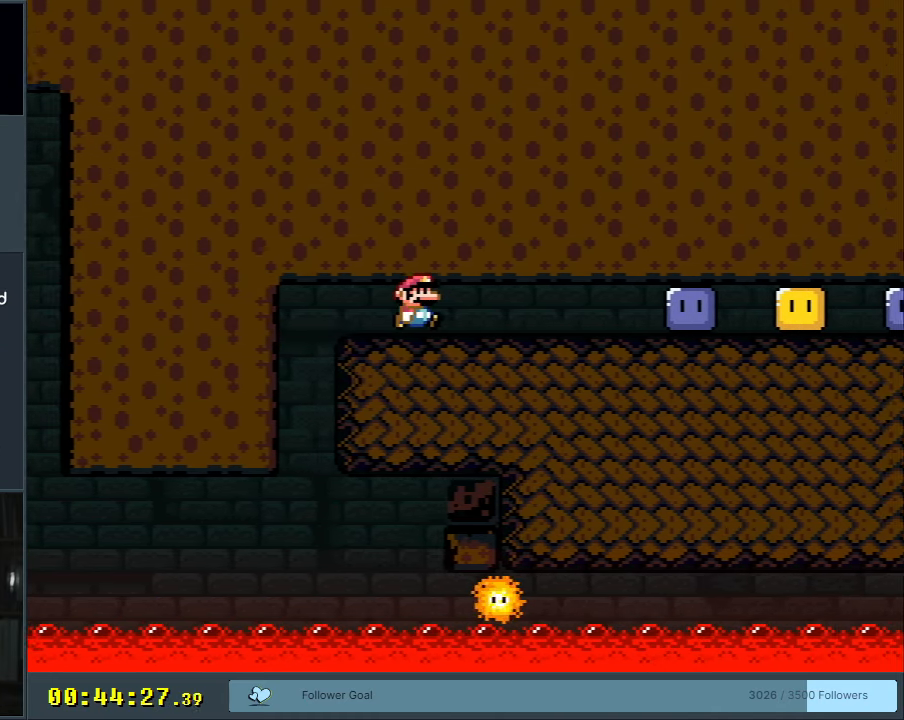
{"buttons": ["DPAD_RIGHT"], "events": [[383, "X", "up"]]}
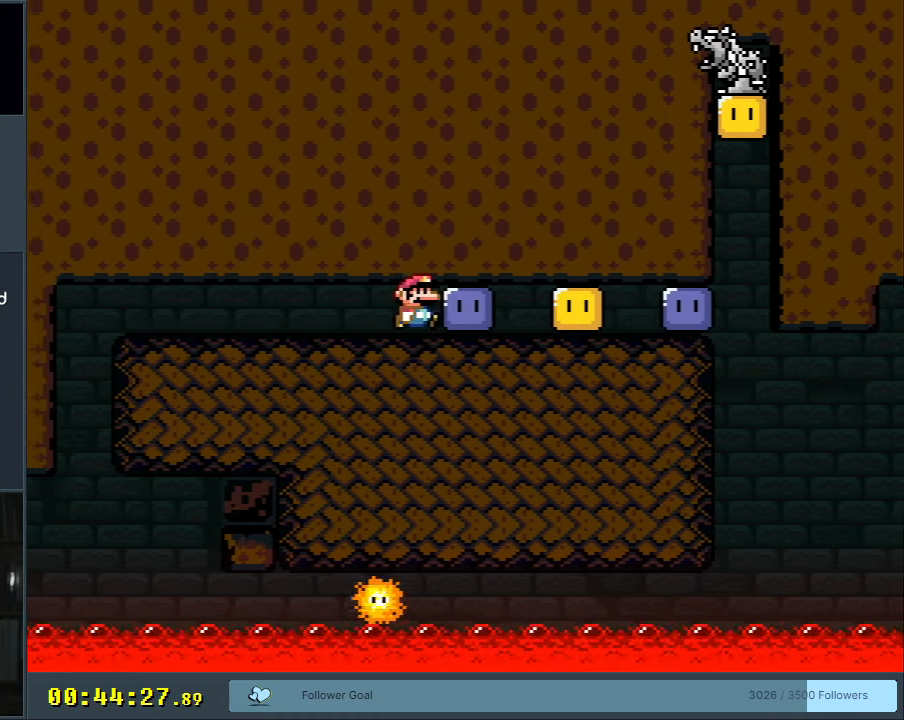
{"buttons": ["X", "DPAD_RIGHT"], "events": [[33, "X", "down"], [83, "X", "up"], [183, "X", "down"]]}
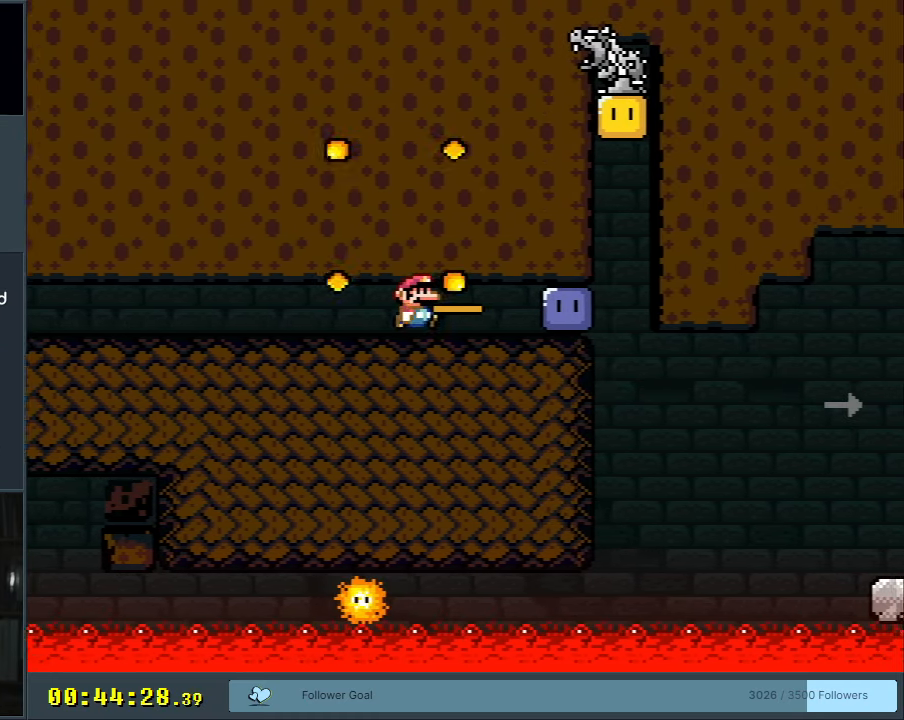
{"buttons": ["X", "DPAD_RIGHT"], "events": [[33, "DPAD_RIGHT", "up"], [217, "X", "up"], [267, "DPAD_RIGHT", "down"], [333, "X", "down"], [467, "DPAD_RIGHT", "up"], [500, "DPAD_RIGHT", "down"]]}
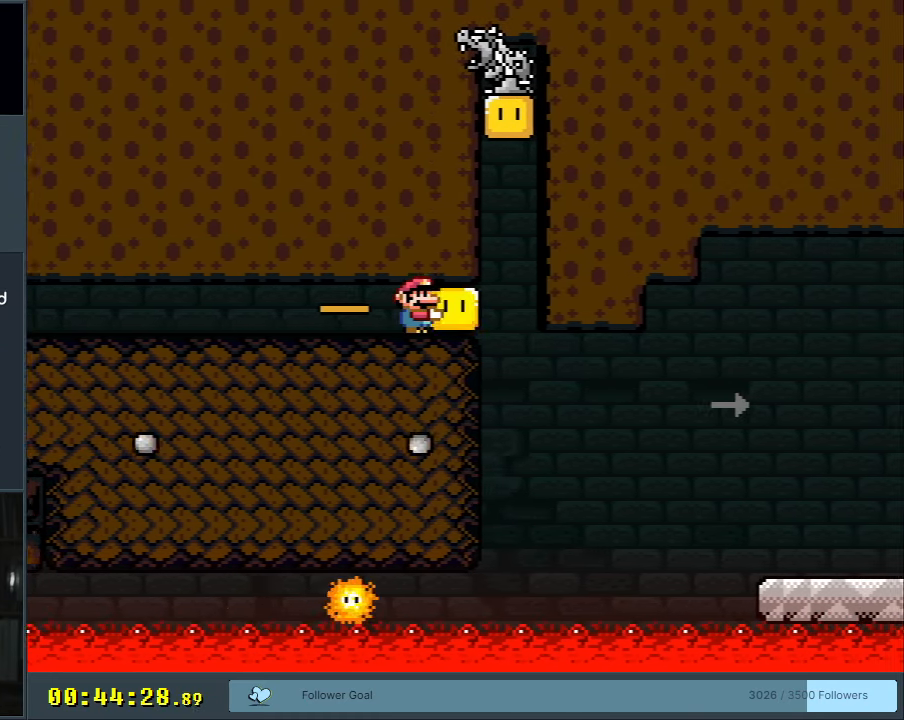
{"buttons": ["X", "DPAD_UP"], "events": [[83, "DPAD_RIGHT", "up"], [267, "DPAD_UP", "down"], [383, "X", "up"], [467, "X", "down"]]}
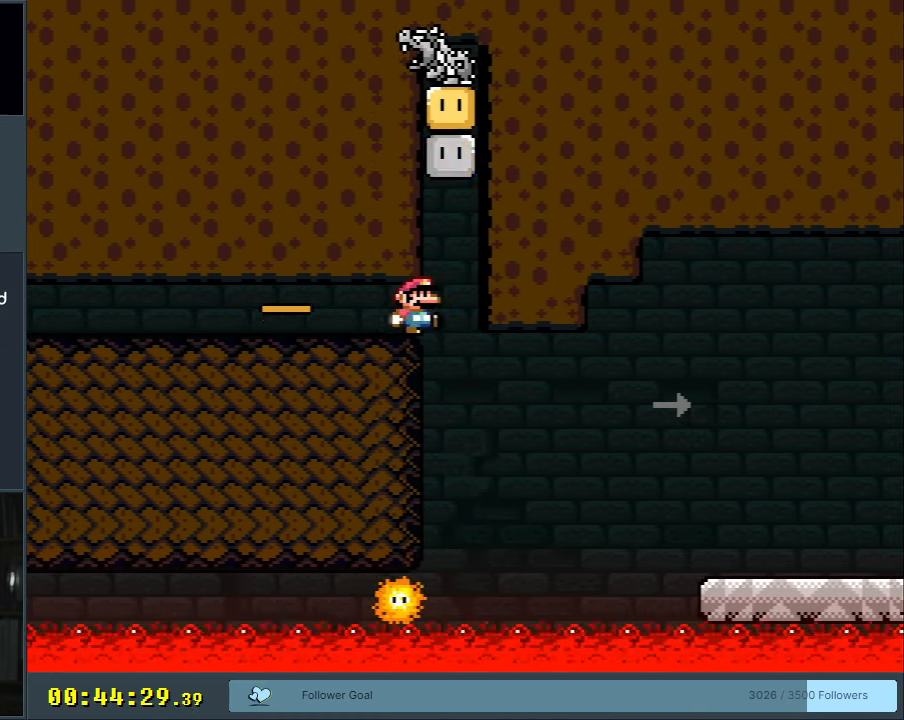
{"buttons": ["X"], "events": [[67, "DPAD_UP", "up"], [283, "DPAD_LEFT", "down"], [383, "DPAD_LEFT", "up"]]}
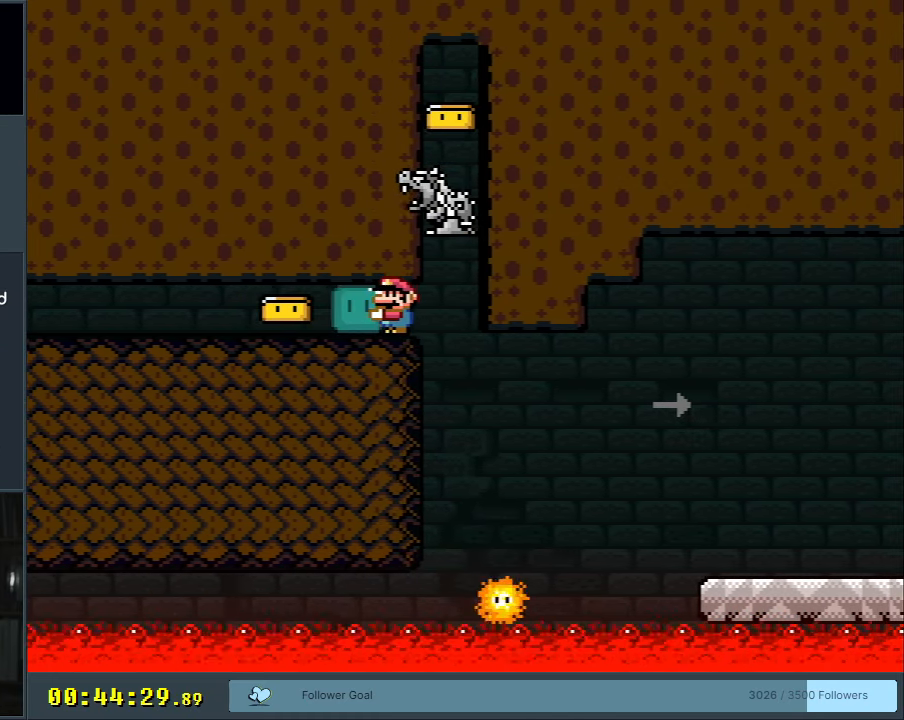
{"buttons": ["X"], "events": [[233, "DPAD_RIGHT", "down"], [483, "DPAD_RIGHT", "up"]]}
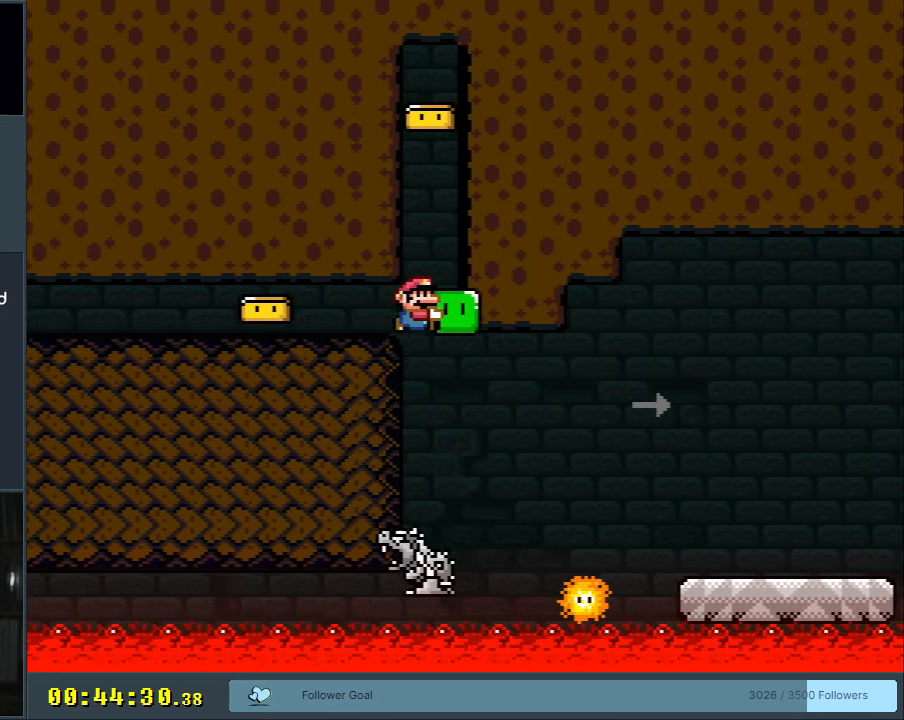
{"buttons": ["X", "DPAD_RIGHT"], "events": [[33, "DPAD_LEFT", "down"], [167, "DPAD_LEFT", "up"], [317, "DPAD_RIGHT", "down"]]}
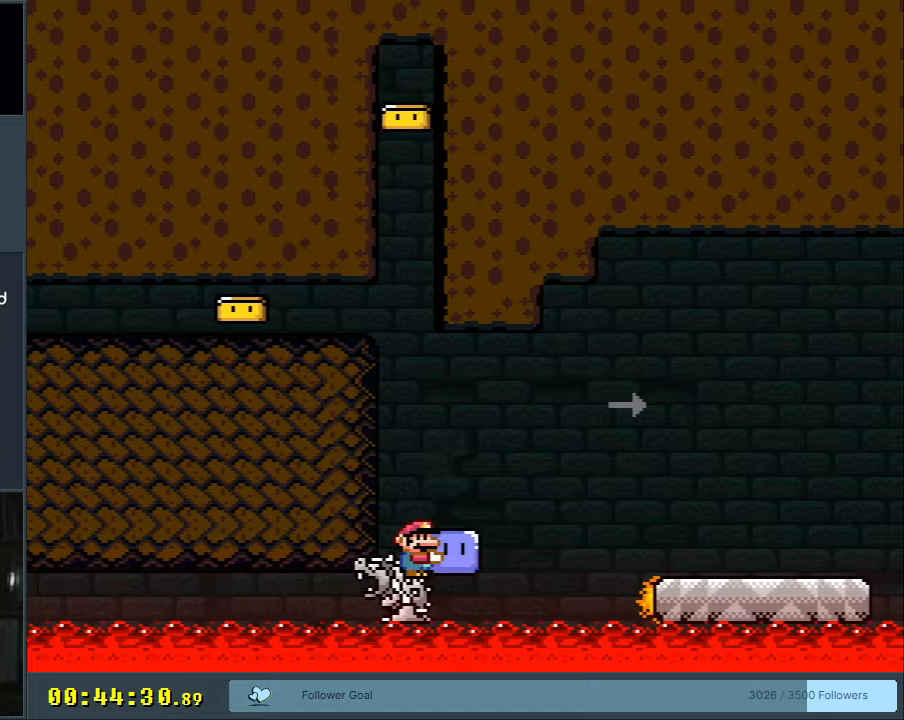
{"buttons": ["A", "DPAD_RIGHT"], "events": [[33, "A", "down"], [200, "A", "up"], [250, "A", "down"], [300, "DPAD_UP", "down"], [350, "DPAD_UP", "up"], [467, "X", "up"]]}
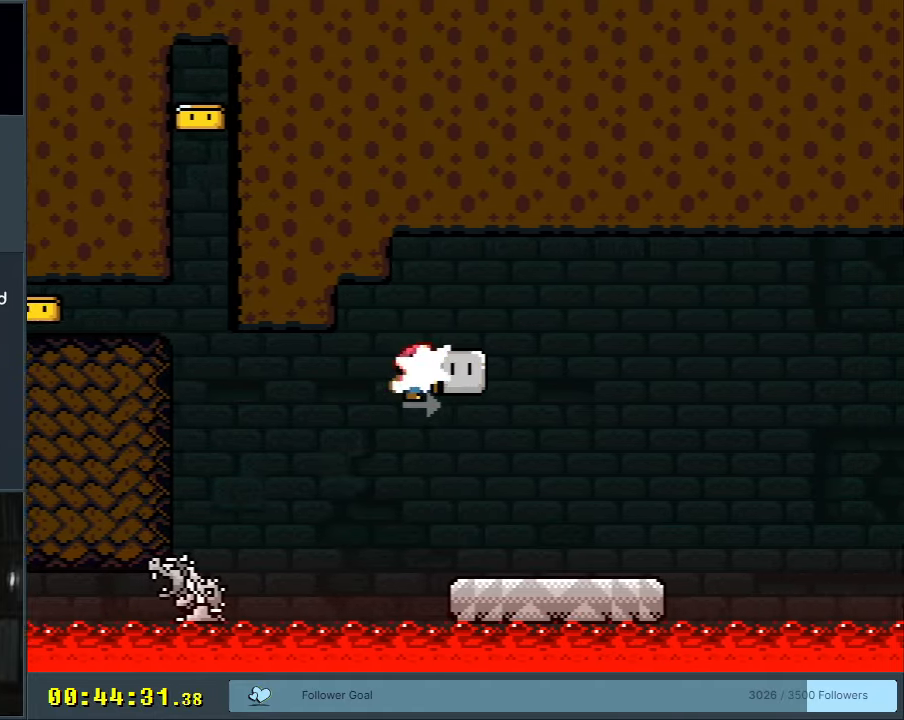
{"buttons": ["A", "X", "DPAD_RIGHT"], "events": [[17, "A", "up"], [117, "X", "down"], [183, "DPAD_RIGHT", "up"], [333, "DPAD_RIGHT", "down"], [367, "A", "down"]]}
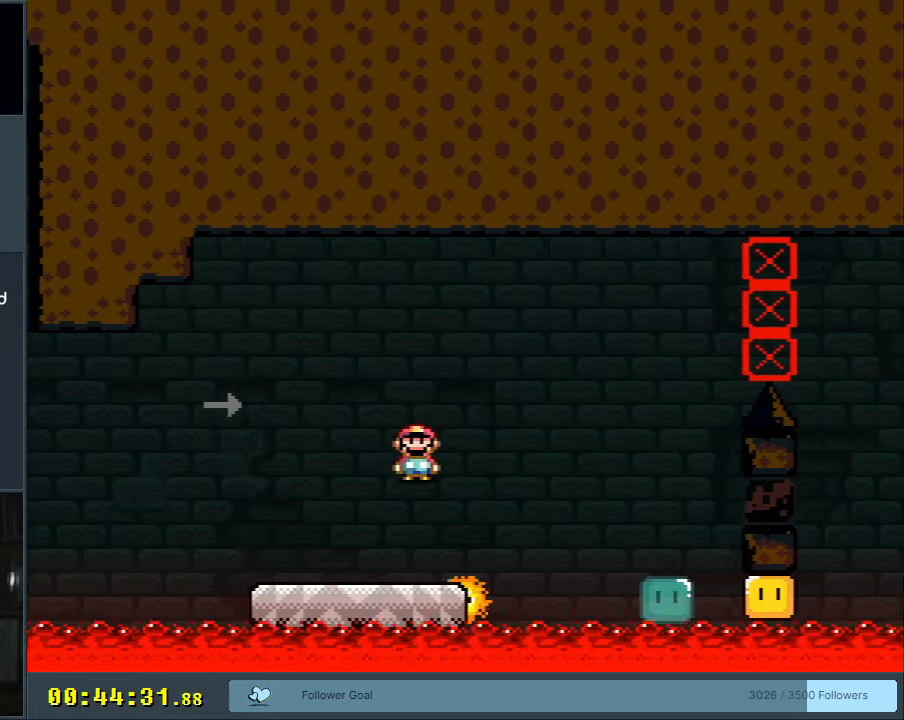
{"buttons": ["A", "X"], "events": [[133, "DPAD_RIGHT", "up"], [283, "DPAD_LEFT", "down"], [417, "DPAD_LEFT", "up"]]}
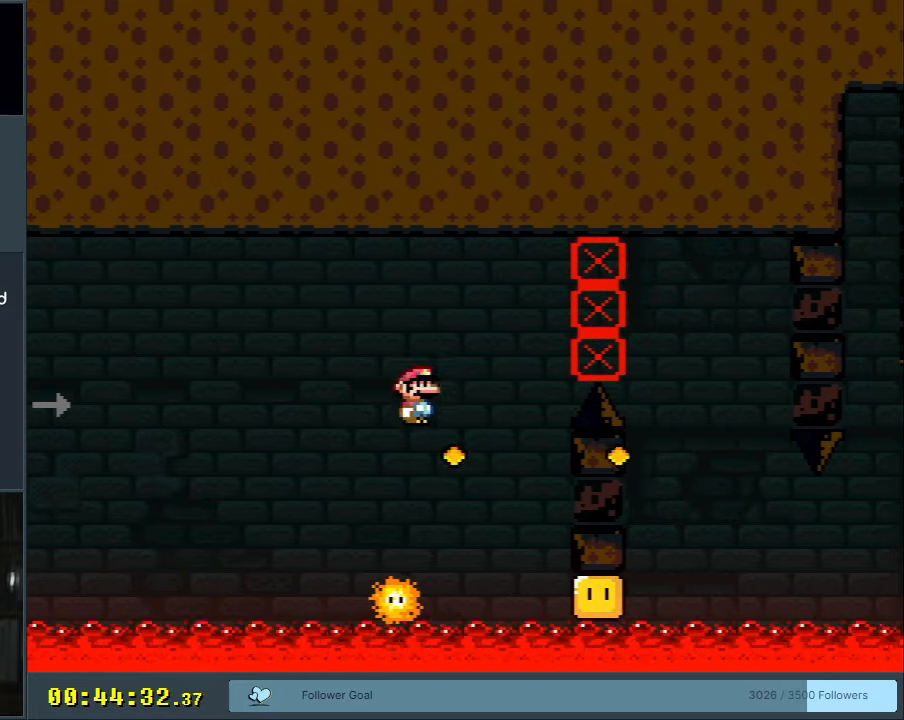
{"buttons": ["A", "X", "DPAD_RIGHT"], "events": [[33, "A", "up"], [33, "DPAD_RIGHT", "down"], [133, "A", "down"], [300, "DPAD_RIGHT", "up"], [500, "DPAD_RIGHT", "down"]]}
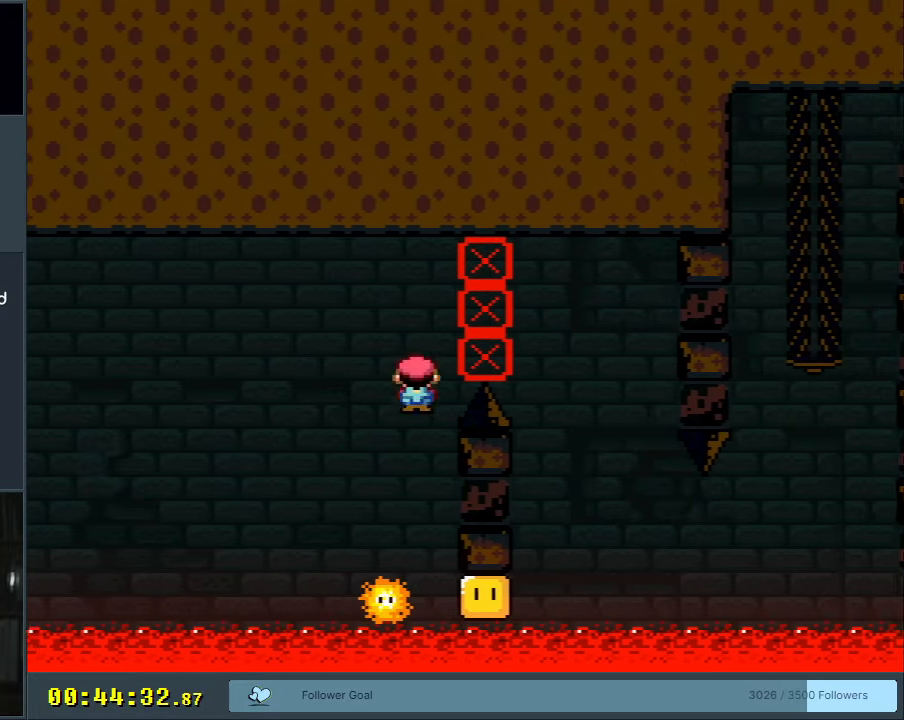
{"buttons": ["A", "X", "DPAD_LEFT"], "events": [[167, "DPAD_RIGHT", "up"], [300, "DPAD_LEFT", "down"]]}
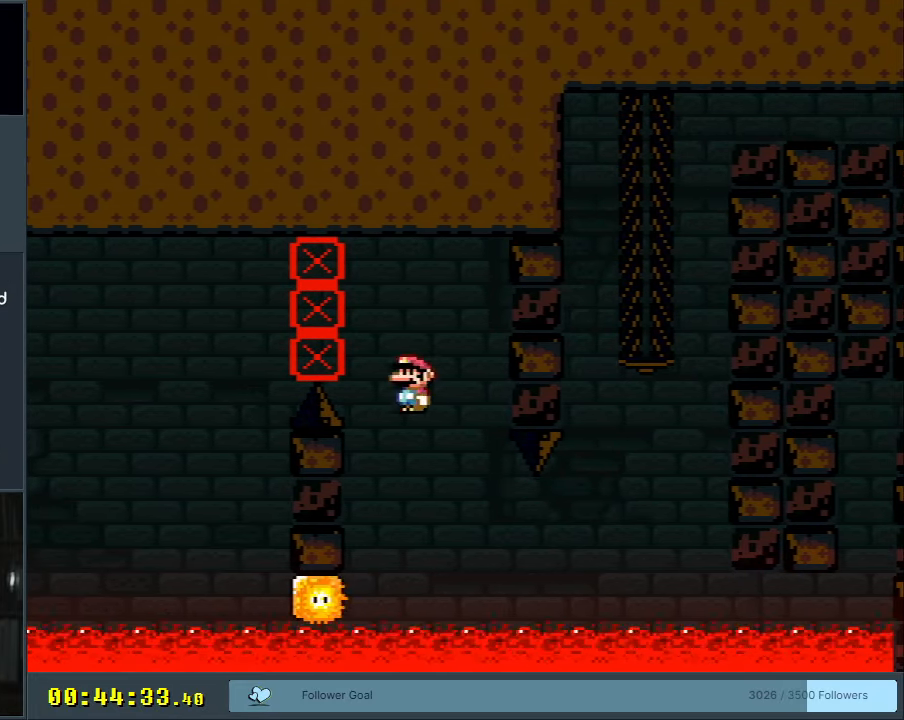
{"buttons": ["X"], "events": [[33, "DPAD_LEFT", "up"], [200, "A", "up"], [233, "DPAD_RIGHT", "down"], [383, "DPAD_RIGHT", "up"]]}
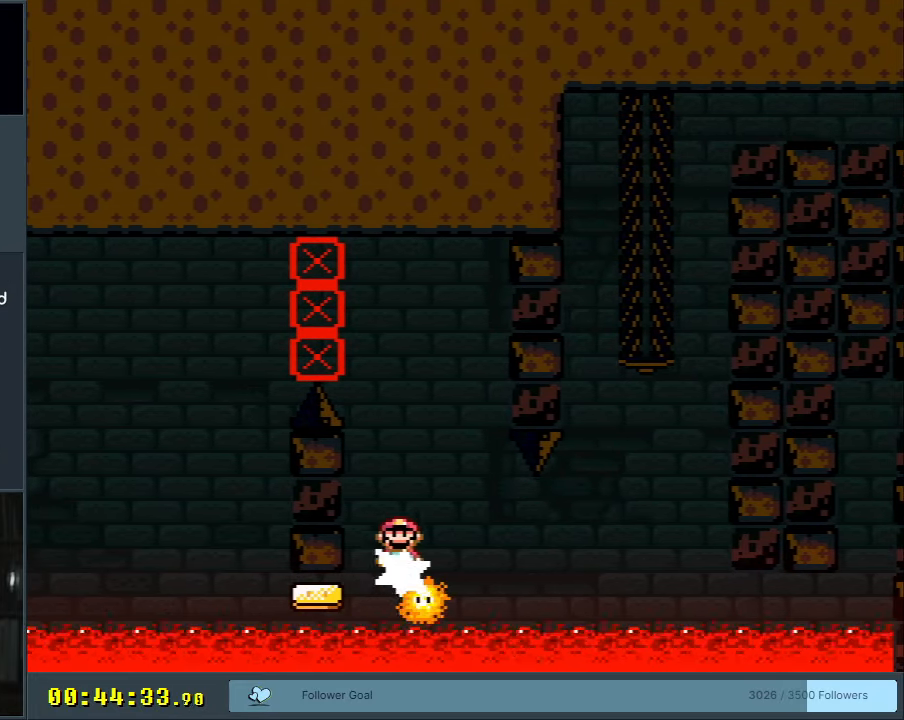
{"buttons": ["X"], "events": [[150, "DPAD_RIGHT", "down"], [333, "DPAD_RIGHT", "up"]]}
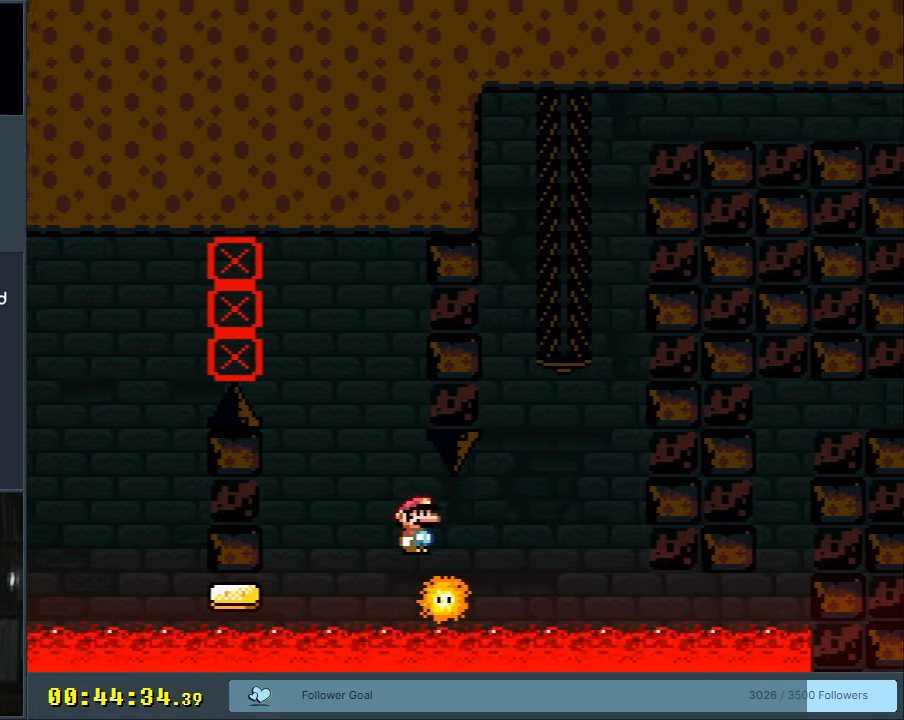
{"buttons": ["A", "X", "DPAD_LEFT"], "events": [[250, "A", "down"], [417, "DPAD_LEFT", "down"]]}
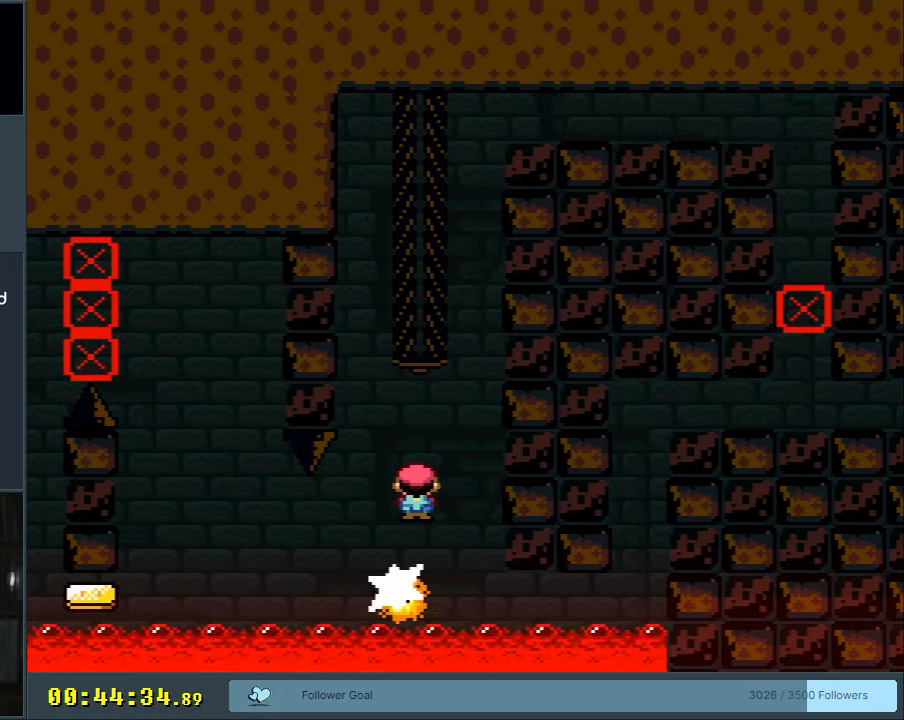
{"buttons": [], "events": [[17, "DPAD_LEFT", "up"], [283, "DPAD_RIGHT", "down"], [400, "DPAD_RIGHT", "up"], [433, "A", "up"], [500, "X", "up"]]}
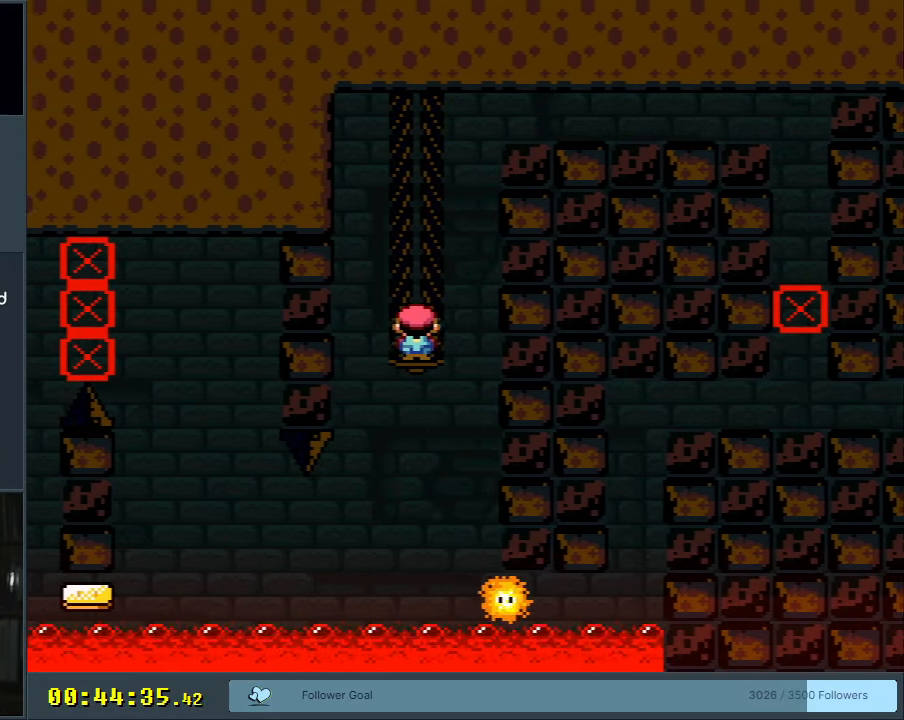
{"buttons": [], "events": [[33, "Y", "down"], [333, "Y", "up"]]}
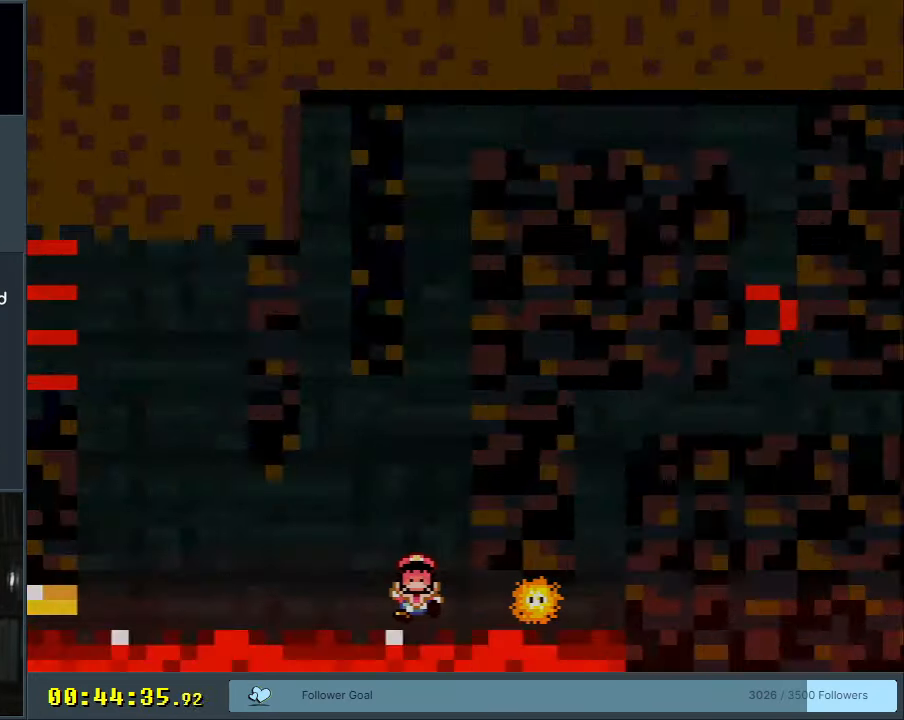
{"buttons": [], "events": []}
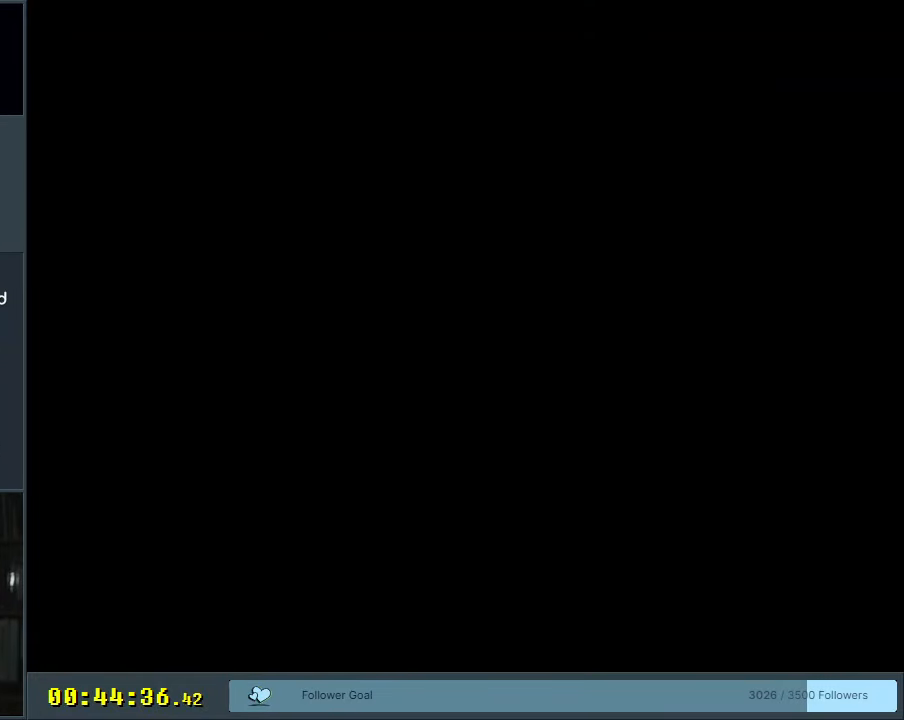
{"buttons": [], "events": []}
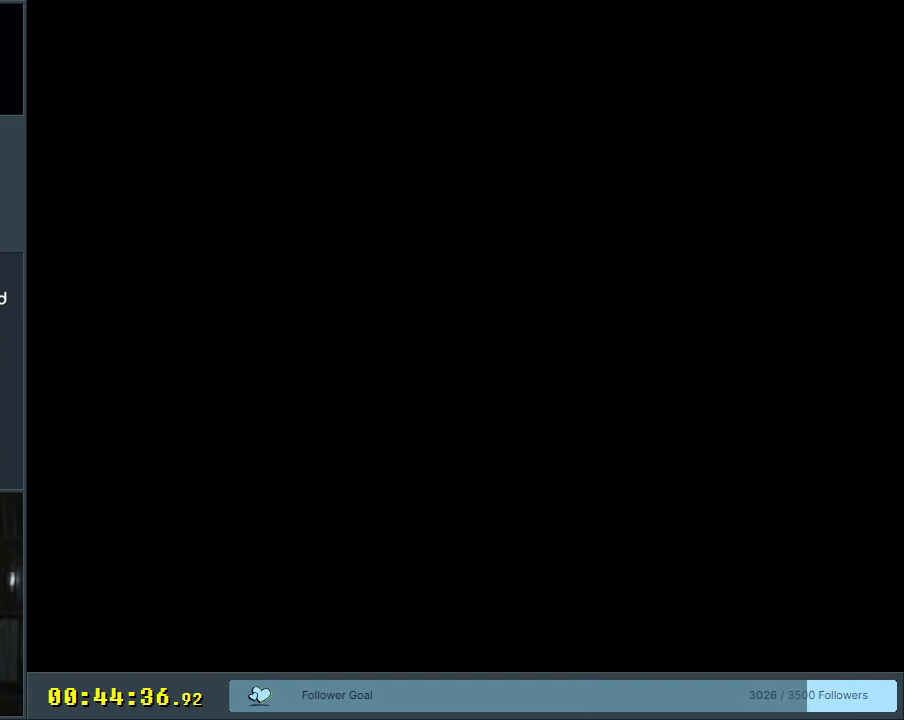
{"buttons": [], "events": [[150, "X", "down"], [183, "A", "down"], [483, "X", "up"], [500, "A", "up"]]}
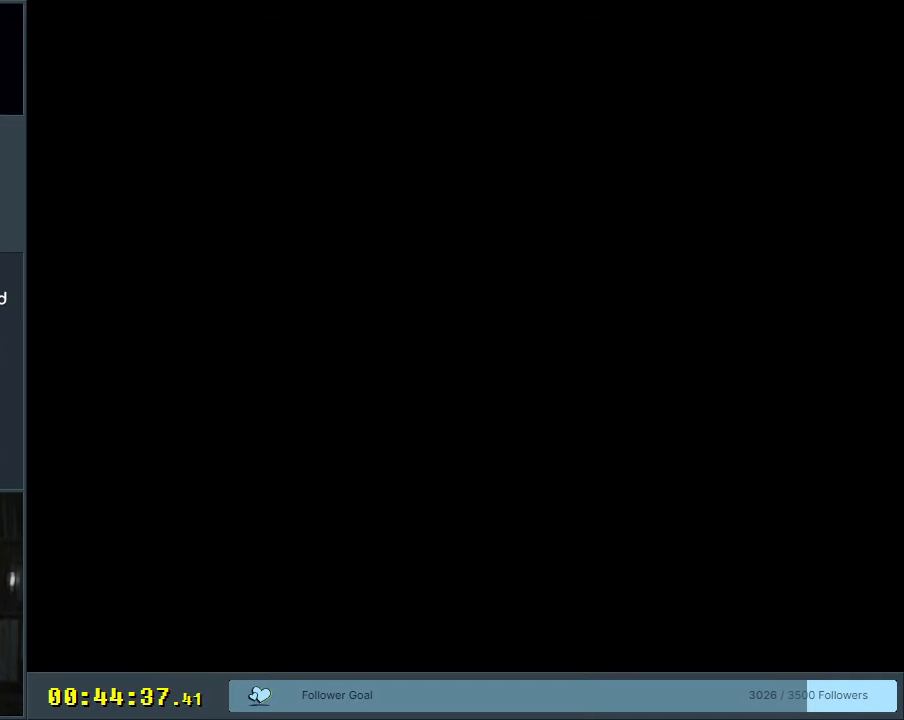
{"buttons": ["X"], "events": [[183, "X", "down"]]}
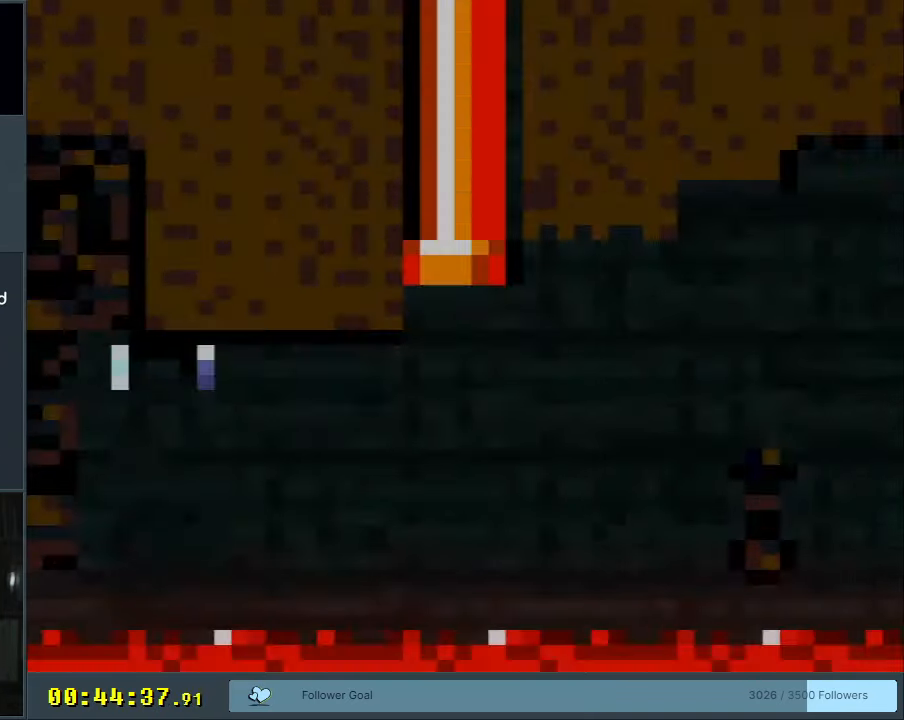
{"buttons": ["X"], "events": []}
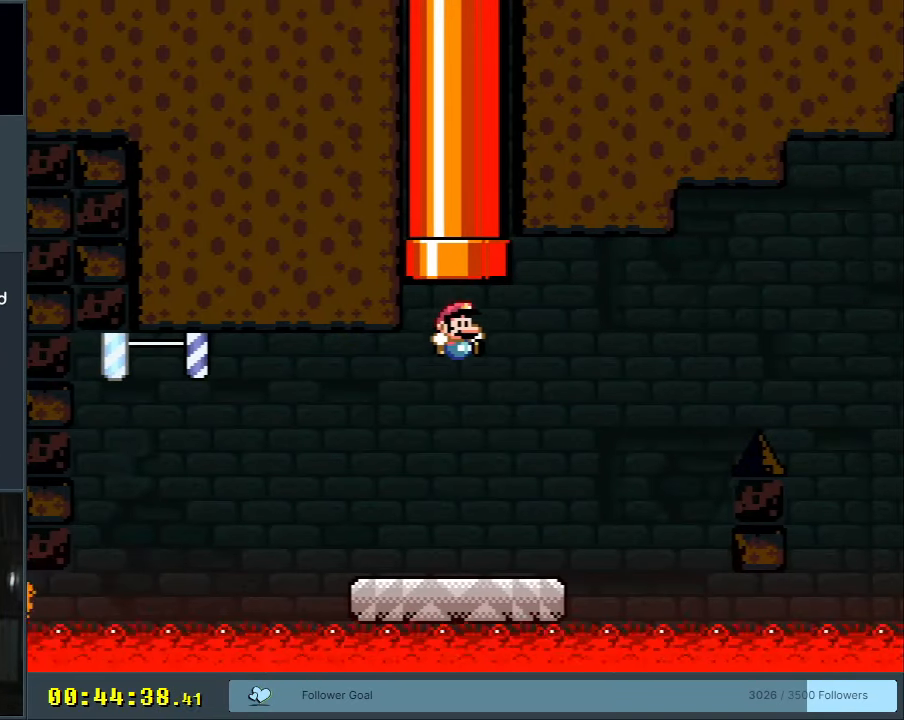
{"buttons": ["A", "X", "DPAD_LEFT"], "events": [[183, "DPAD_LEFT", "down"], [500, "A", "down"]]}
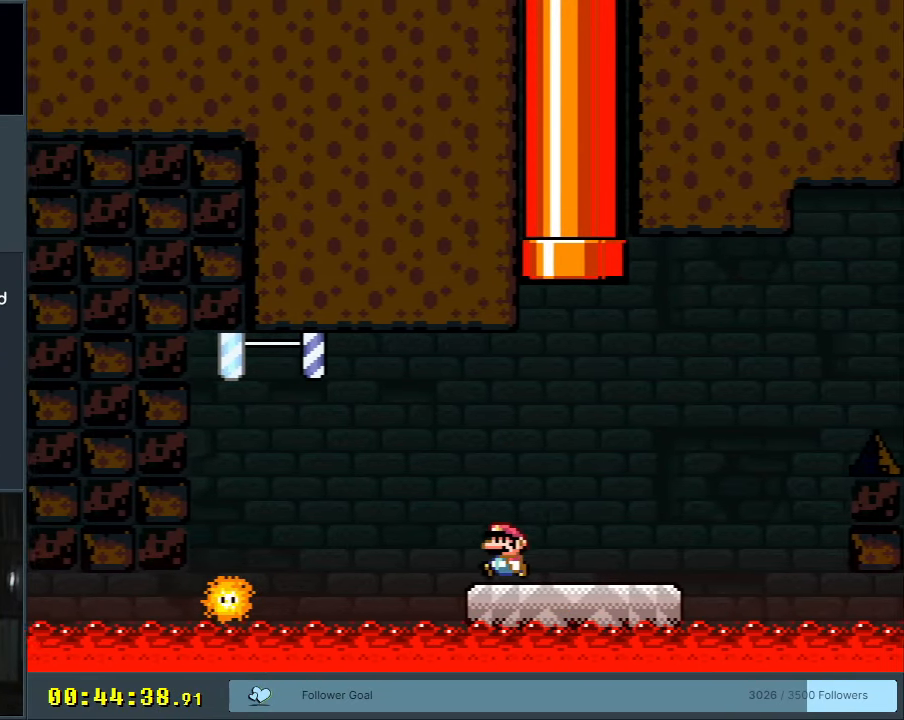
{"buttons": ["A", "X", "DPAD_LEFT"], "events": [[133, "A", "up"], [183, "A", "down"], [317, "DPAD_LEFT", "up"], [433, "DPAD_LEFT", "down"]]}
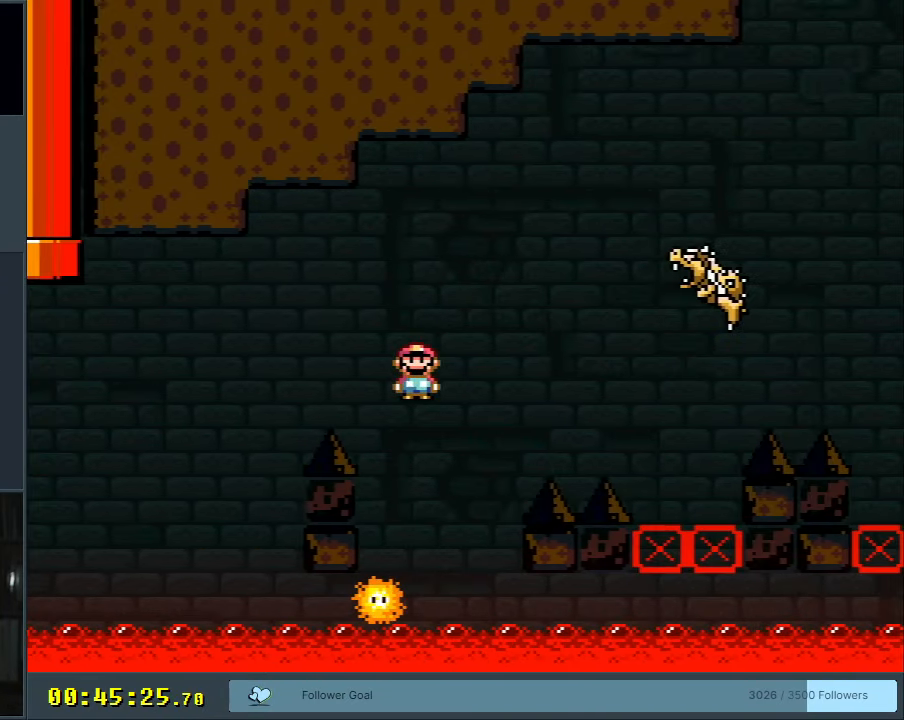
{"buttons": ["A", "X", "DPAD_RIGHT"], "events": [[67, "DPAD_LEFT", "up"], [267, "DPAD_RIGHT", "down"], [400, "DPAD_RIGHT", "up"], [450, "DPAD_RIGHT", "down"]]}